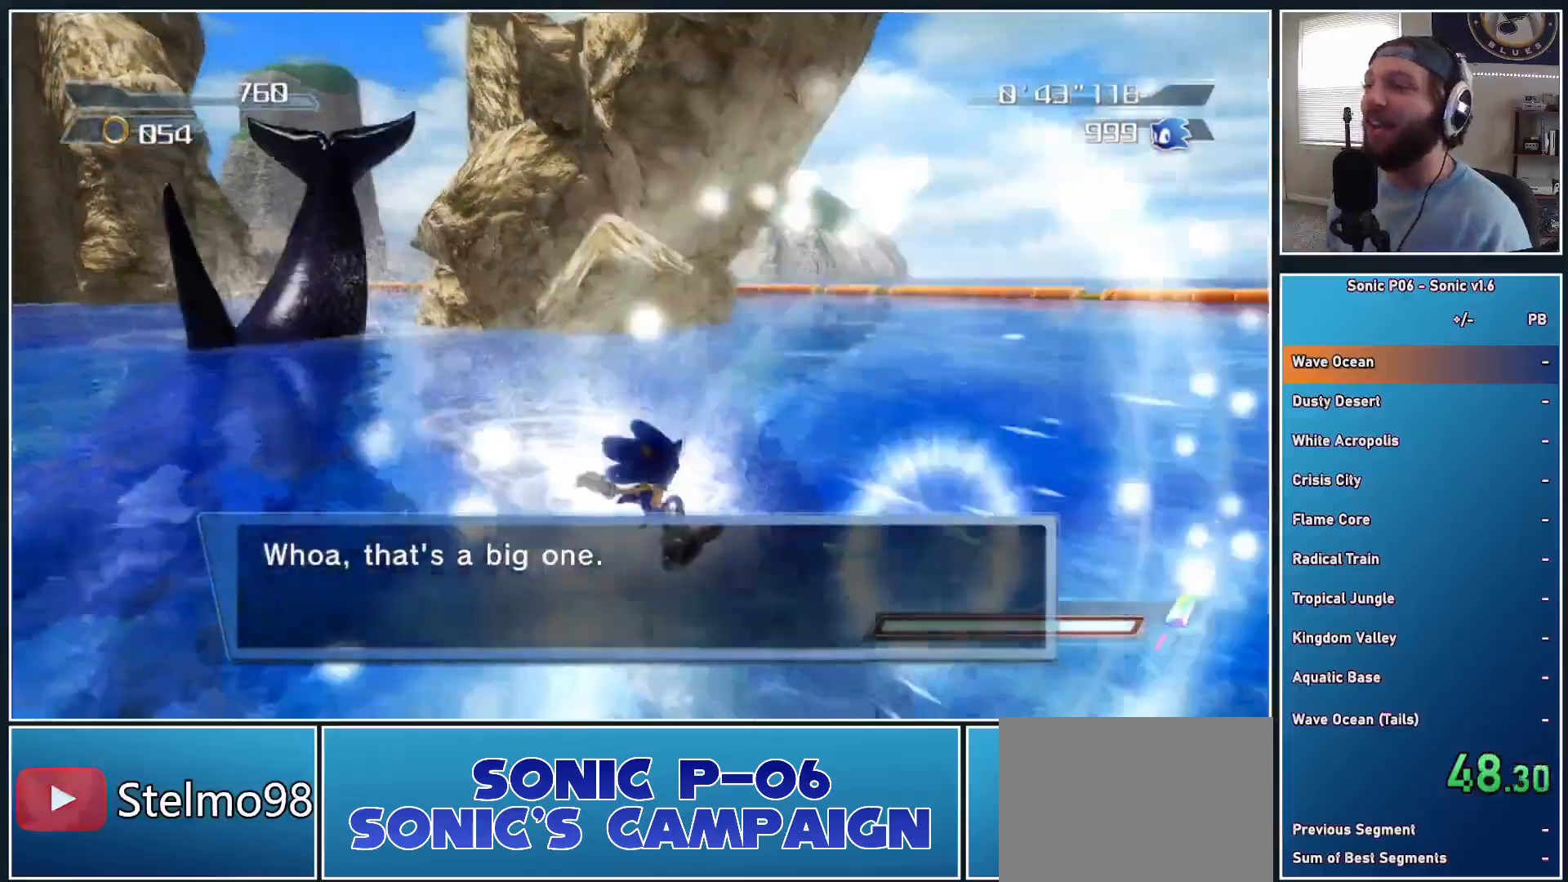
Gameplay with a controller (Xbox layout); each line is a JSON object with the inputs held at the frame after it. "button_events" lists button changes between this image and that frame as [ms after this image, input, new state], when the widget could be followed in between (sticks are given only as held states).
{"buttons": [], "left_stick": "down", "right_stick": "center", "button_events": []}
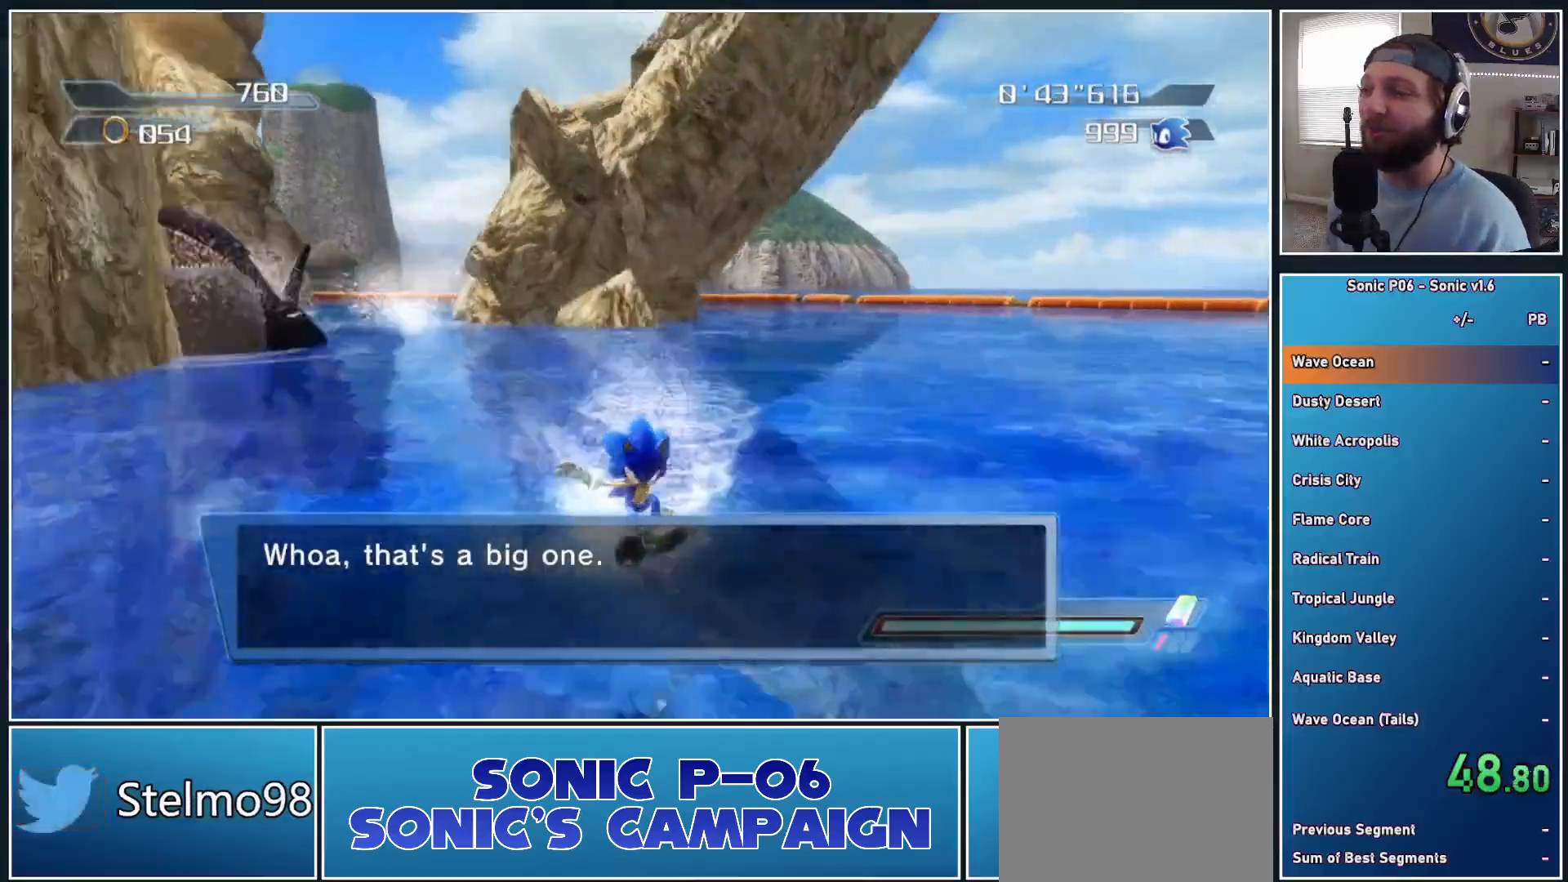
{"buttons": [], "left_stick": "down-left", "right_stick": "center", "button_events": []}
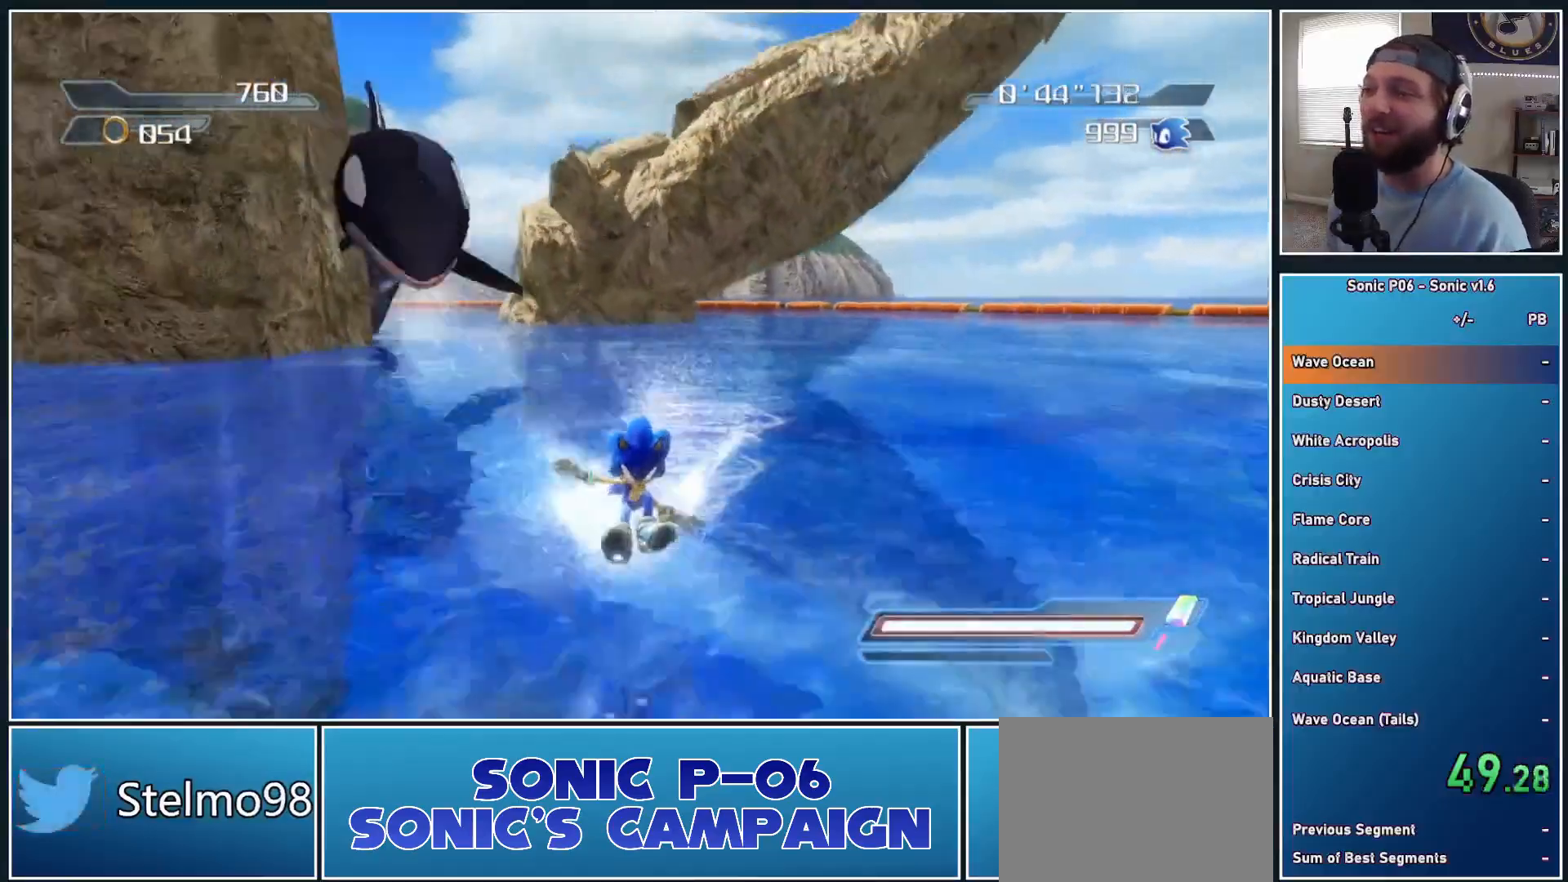
{"buttons": [], "left_stick": "up-left", "right_stick": "center", "button_events": []}
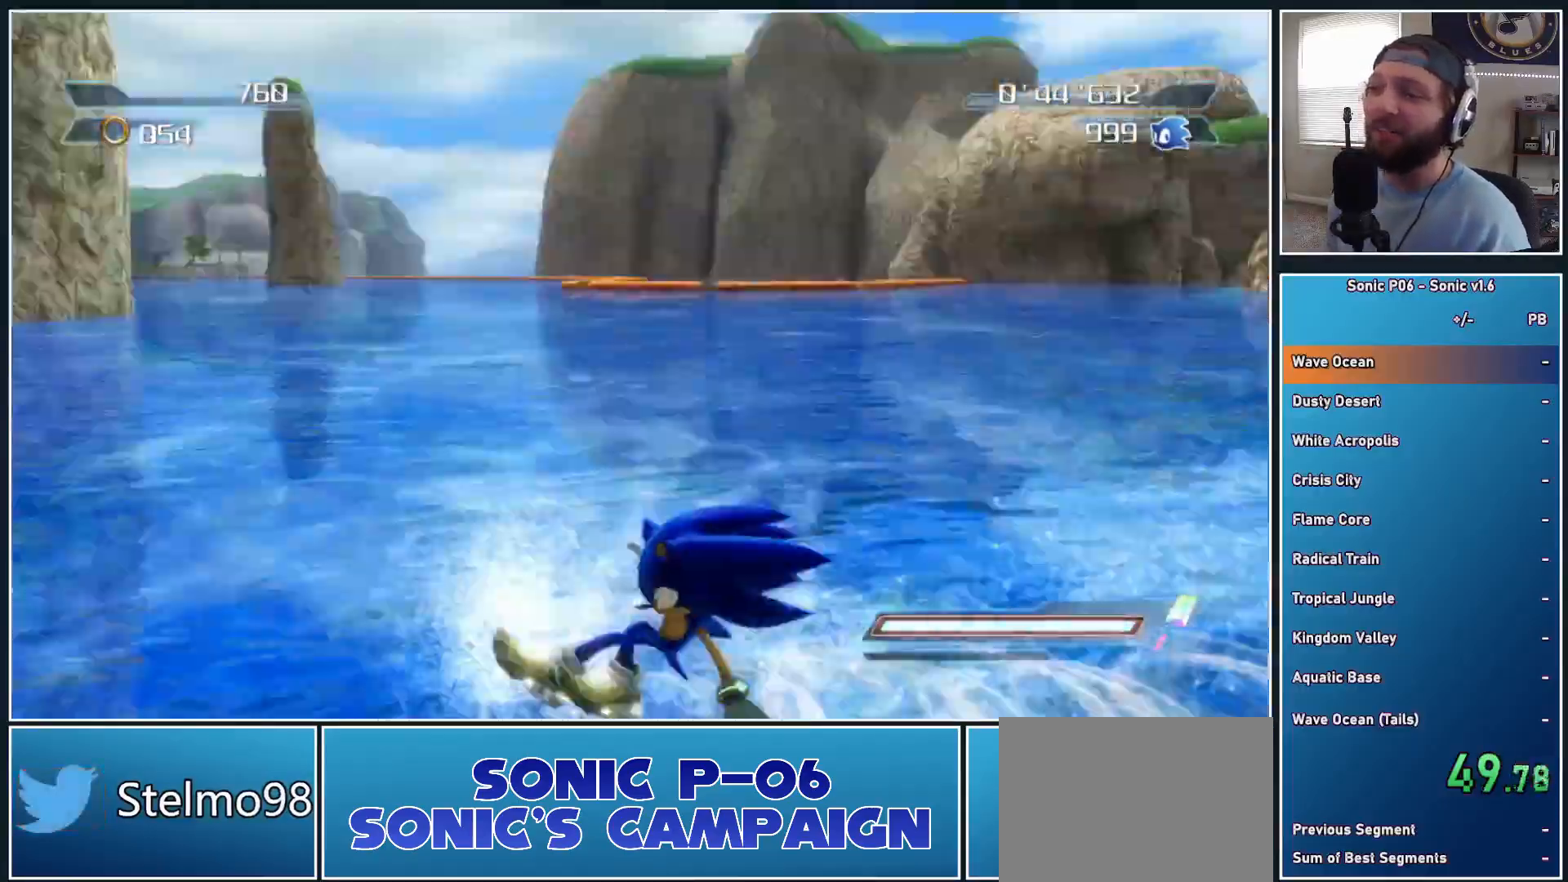
{"buttons": [], "left_stick": "up", "right_stick": "center", "button_events": []}
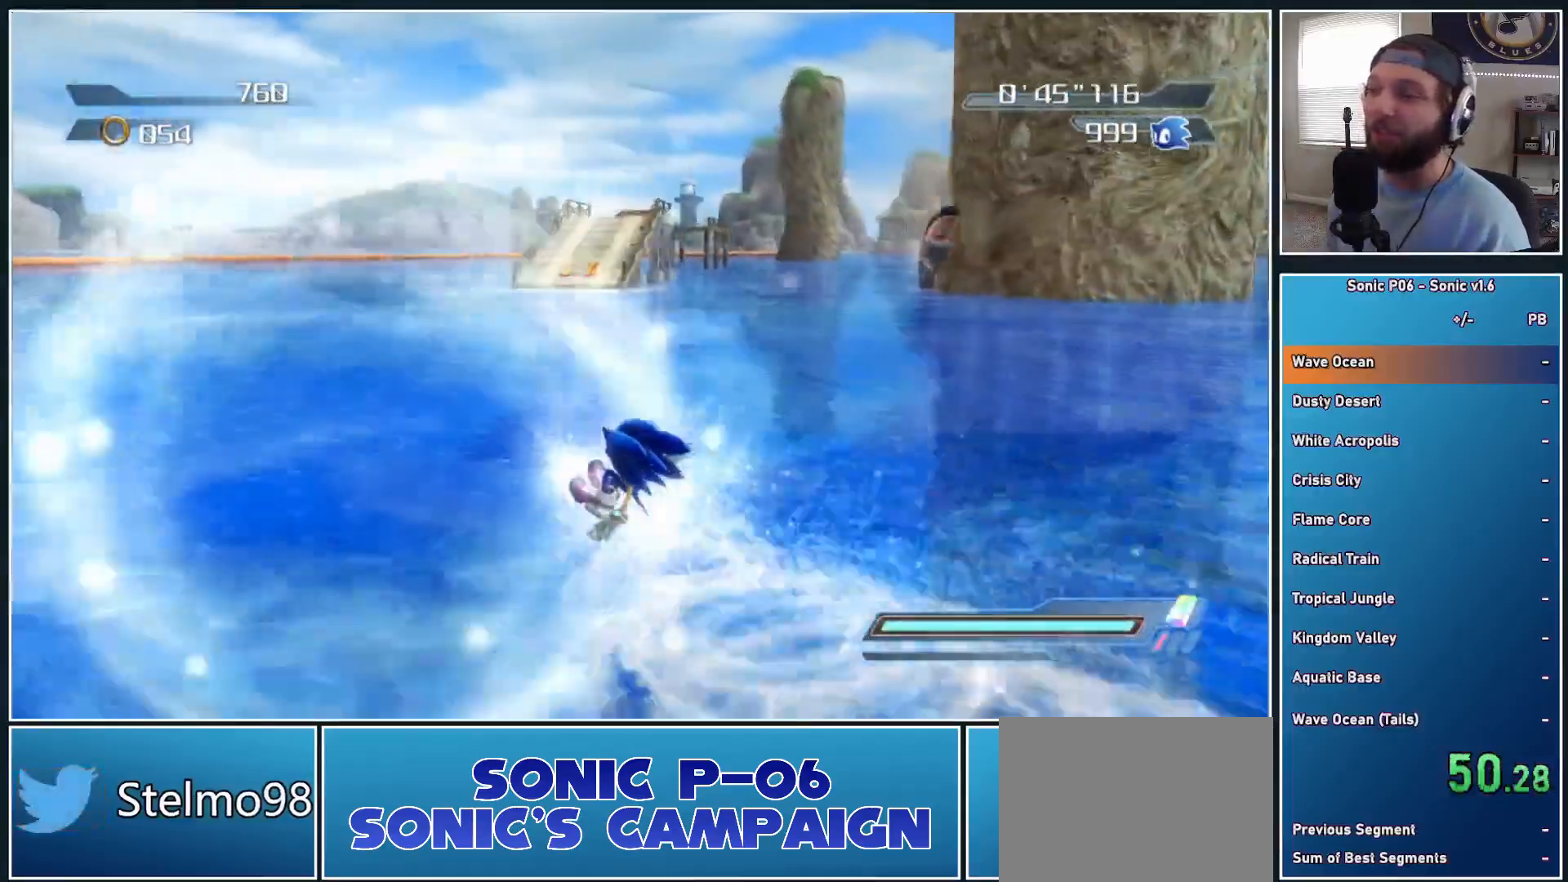
{"buttons": [], "left_stick": "up", "right_stick": "center", "button_events": []}
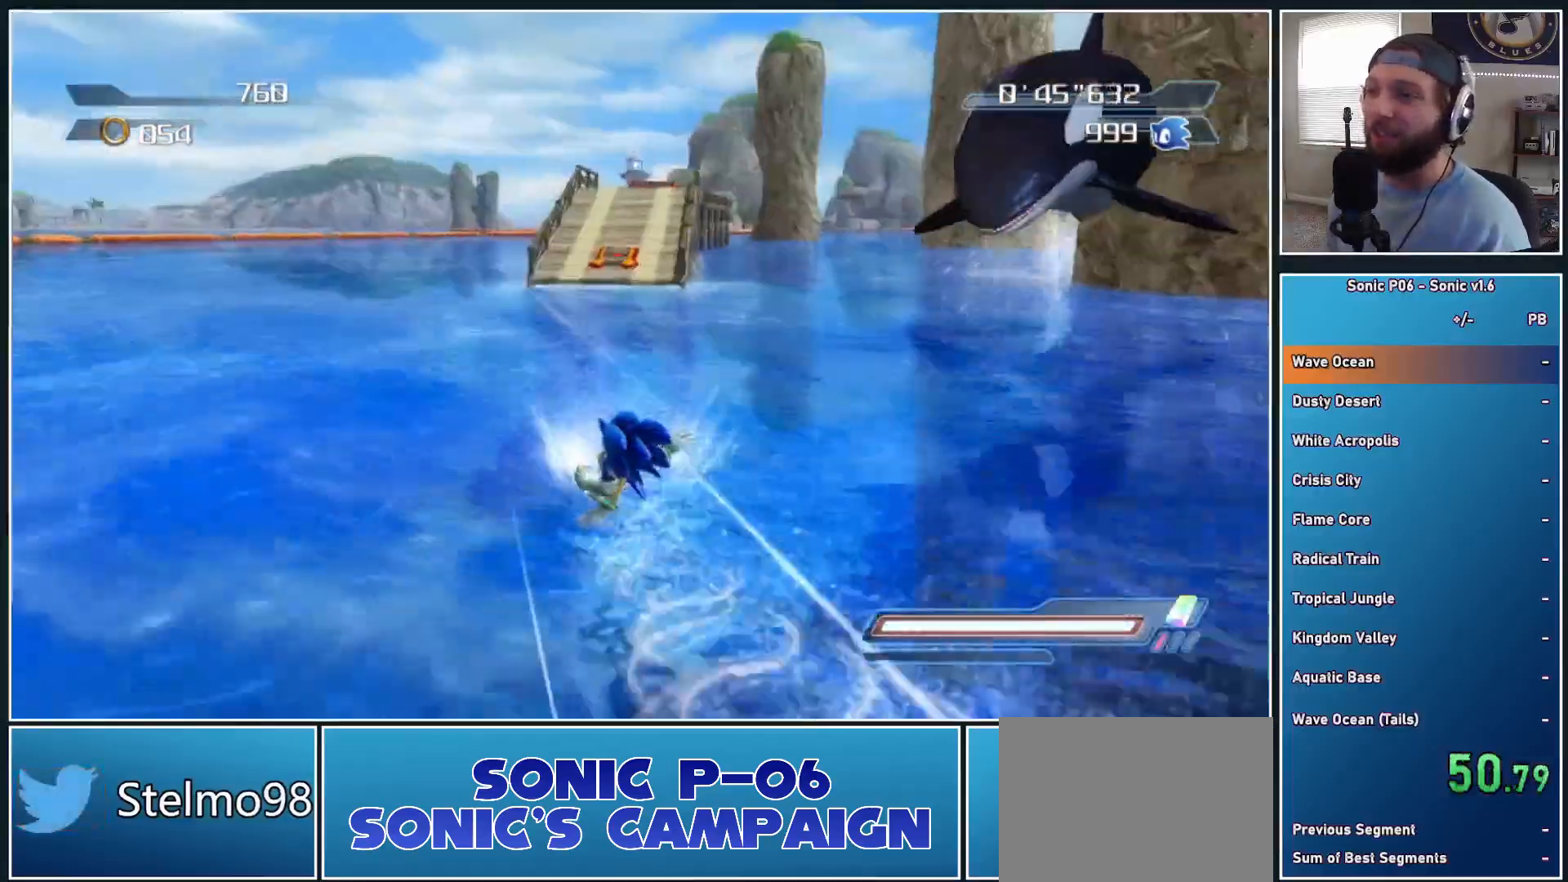
{"buttons": [], "left_stick": "up", "right_stick": "center", "button_events": []}
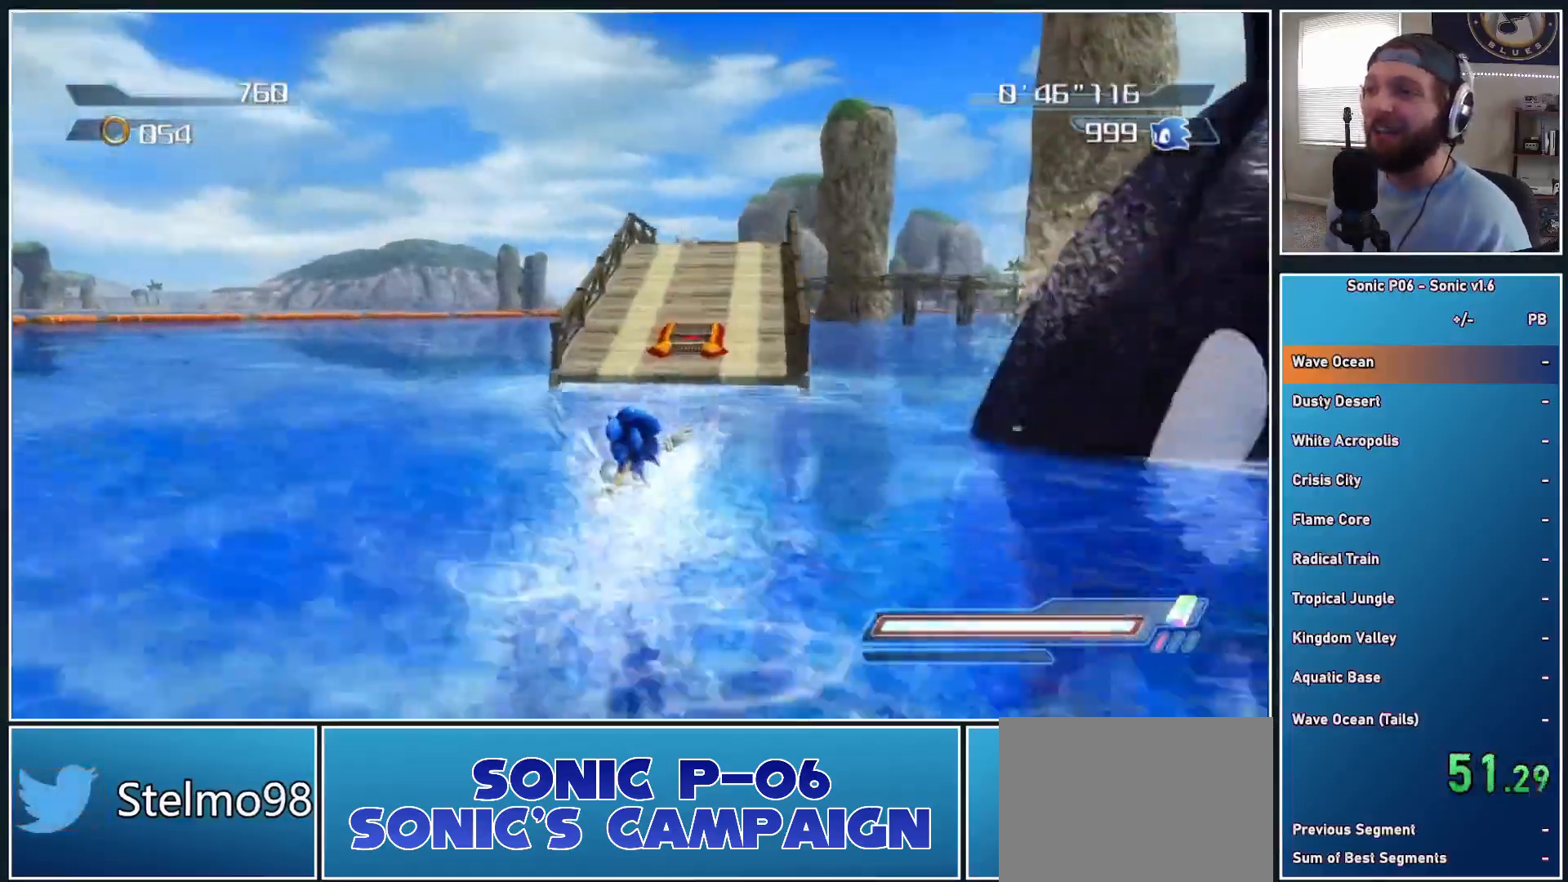
{"buttons": ["A"], "left_stick": "up", "right_stick": "center", "button_events": [[450, "A", "down"]]}
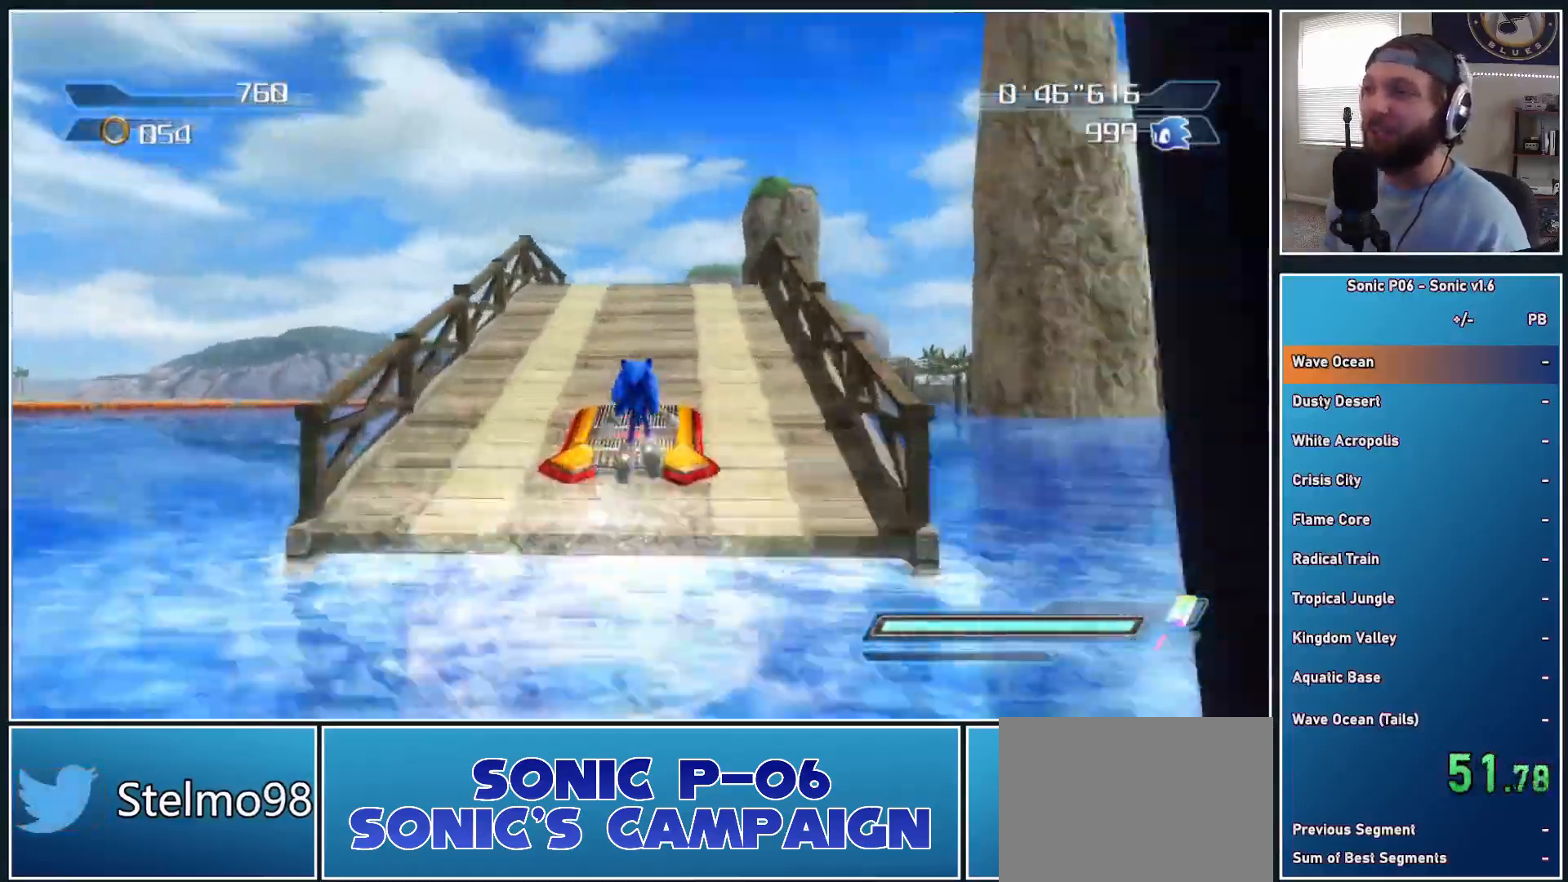
{"buttons": [], "left_stick": "center", "right_stick": "center", "button_events": [[183, "R2", "down"], [200, "A", "up"], [433, "R2", "up"]]}